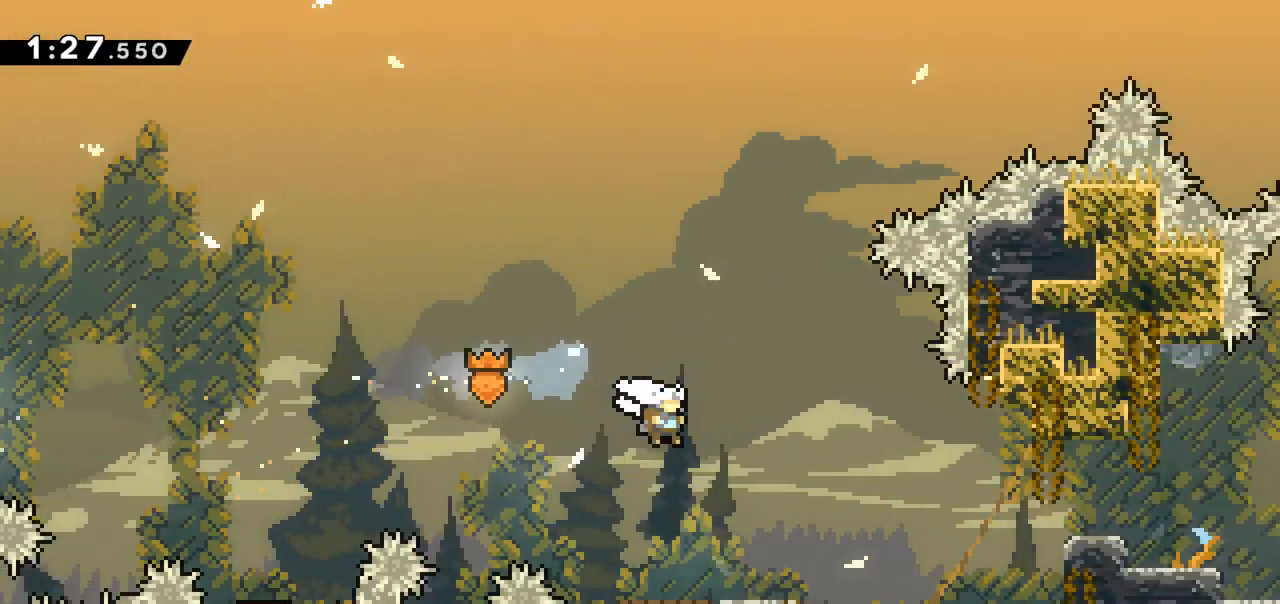
Gameplay with keyboard; each line is a JSON object with the keys held at the frame after it. "events" lists presses ("down") and releases ("up") of "dash", "demo", "down", "grab", "jump", "jump2", "left", "right" and "up" between this image and that frame as [ms after this image, input, new state], when the widget could be followed in between. No other keys are recorded. Mouse input is not recorded. Key names are as the overlay labels them; some are game actions (e.g. jump) rather than physical keys.
{"keys": ["jump", "right"], "events": [[50, "right", "up"], [183, "dash", "down"], [183, "down", "down"], [183, "right", "down"], [267, "dash", "up"], [267, "jump", "down"], [317, "down", "up"]]}
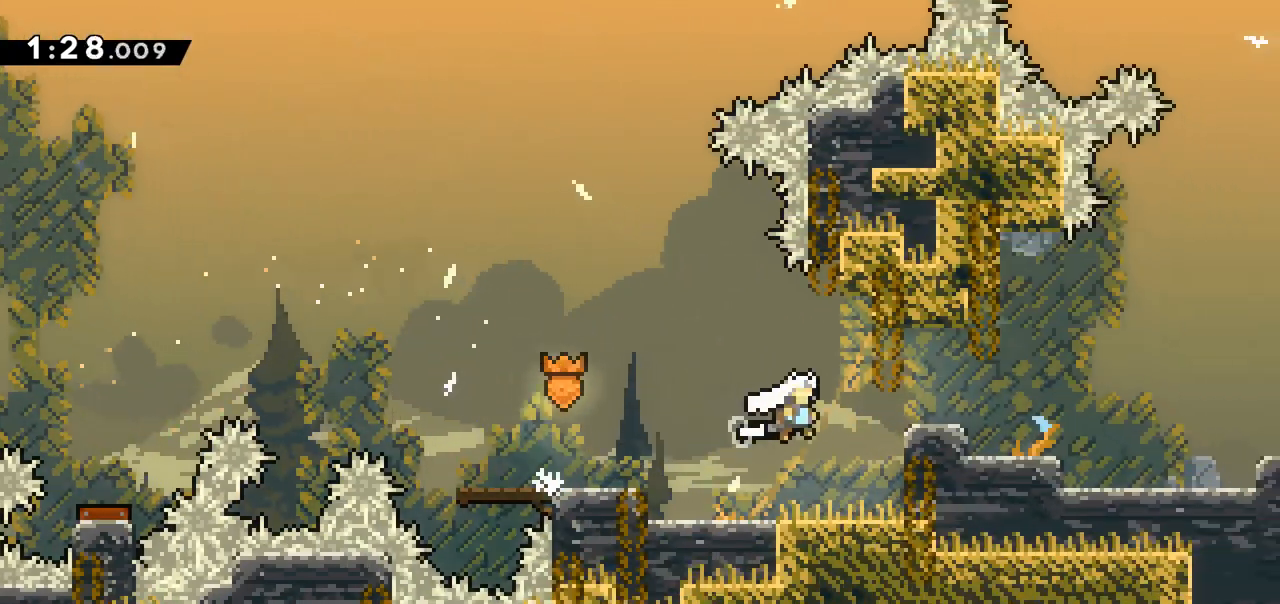
{"keys": ["grab", "jump", "right"], "events": [[100, "jump", "up"], [150, "right", "up"], [300, "grab", "down"], [300, "jump", "down"], [300, "right", "down"]]}
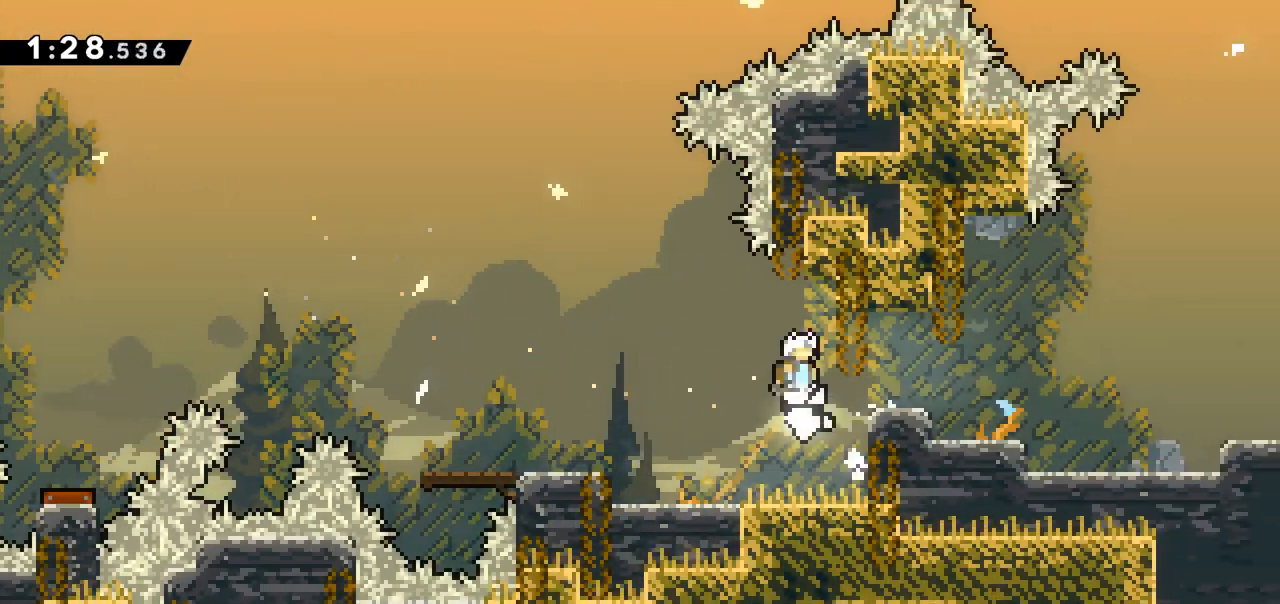
{"keys": ["jump", "right"], "events": [[267, "grab", "up"], [267, "jump", "up"], [267, "right", "up"], [350, "dash", "down"], [350, "down", "down"], [350, "right", "down"], [400, "jump", "down"], [450, "dash", "up"], [450, "down", "up"]]}
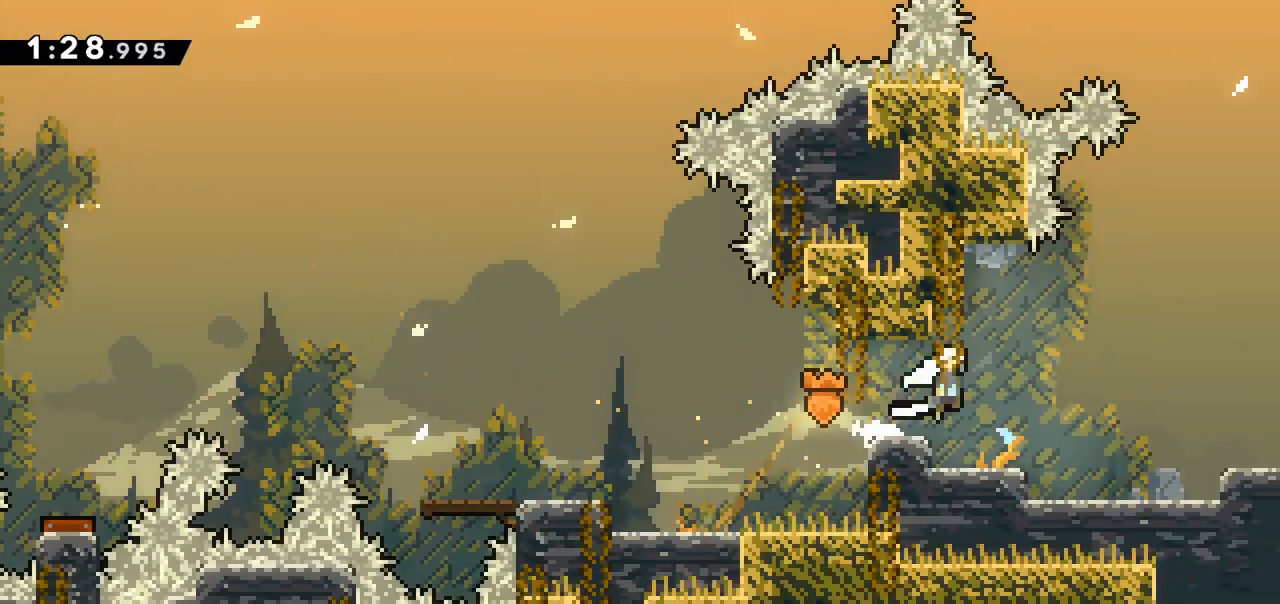
{"keys": [], "events": [[50, "jump", "up"], [283, "right", "up"]]}
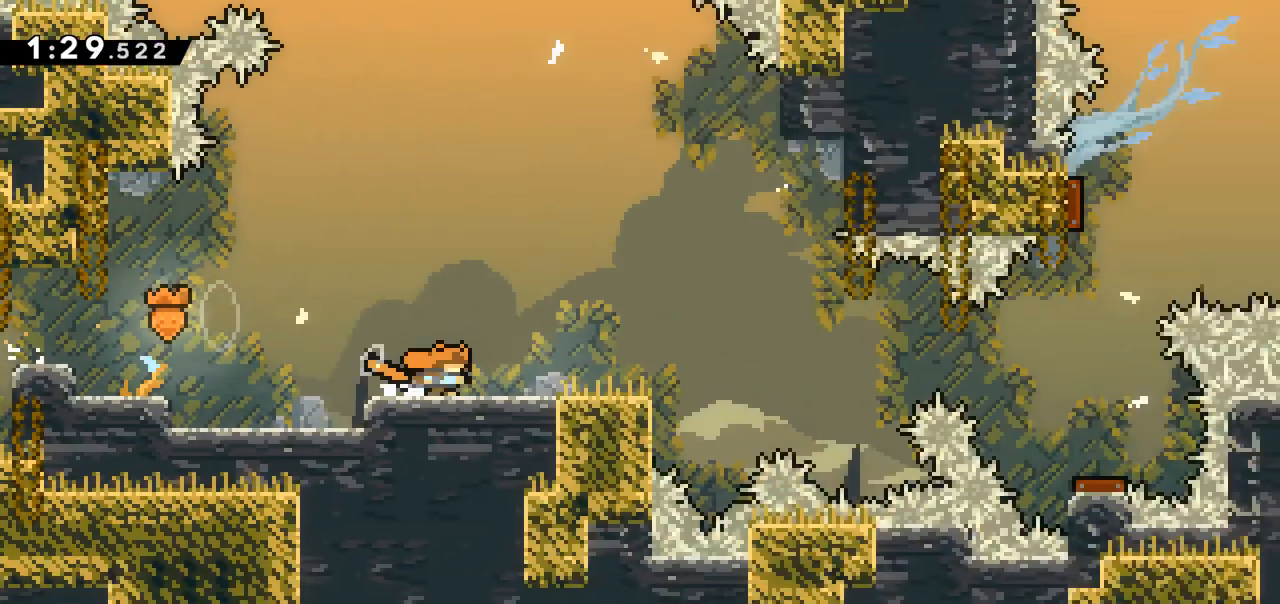
{"keys": [], "events": []}
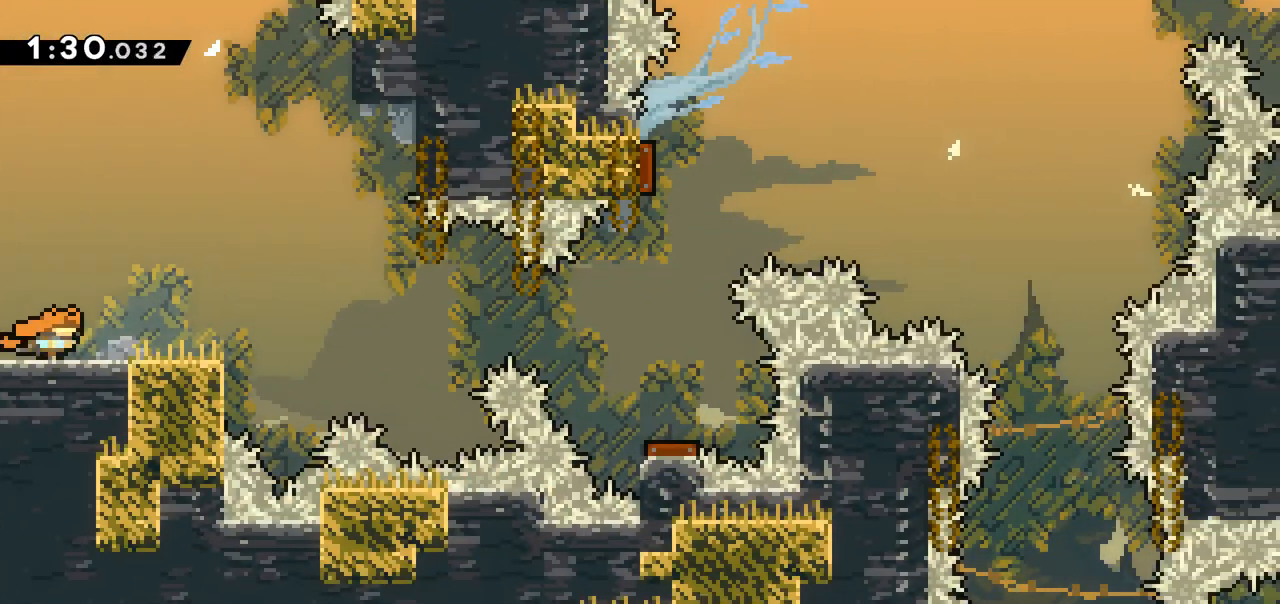
{"keys": ["right"], "events": [[83, "right", "down"], [217, "right", "up"], [450, "right", "down"]]}
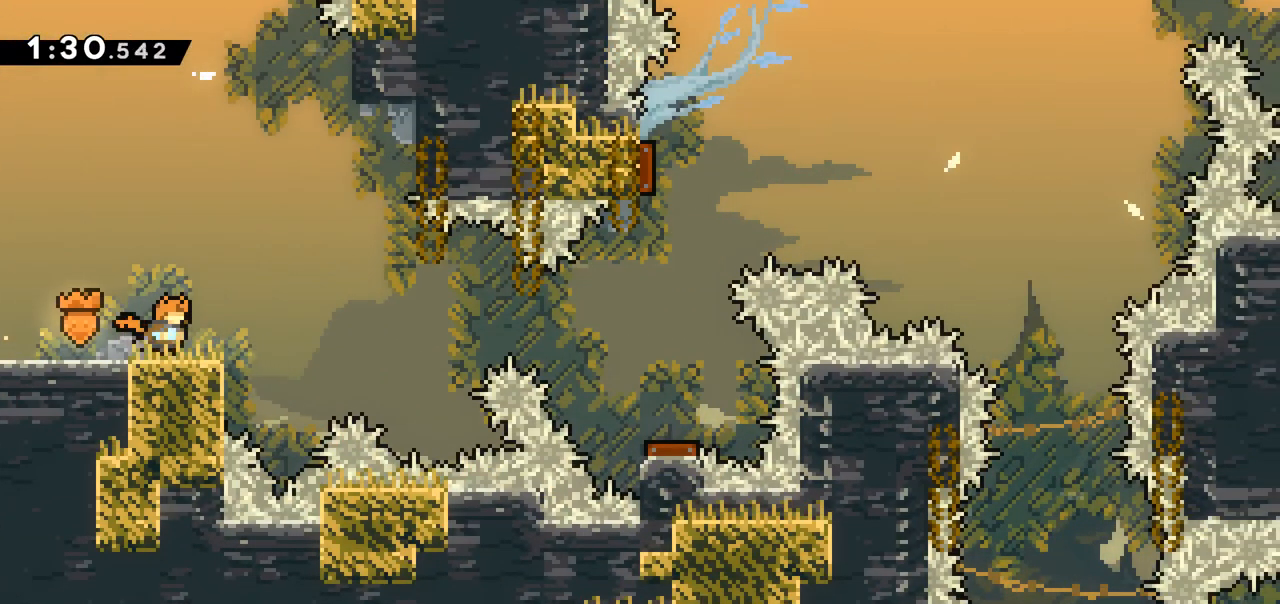
{"keys": ["right"], "events": [[133, "jump", "down"], [233, "jump", "up"]]}
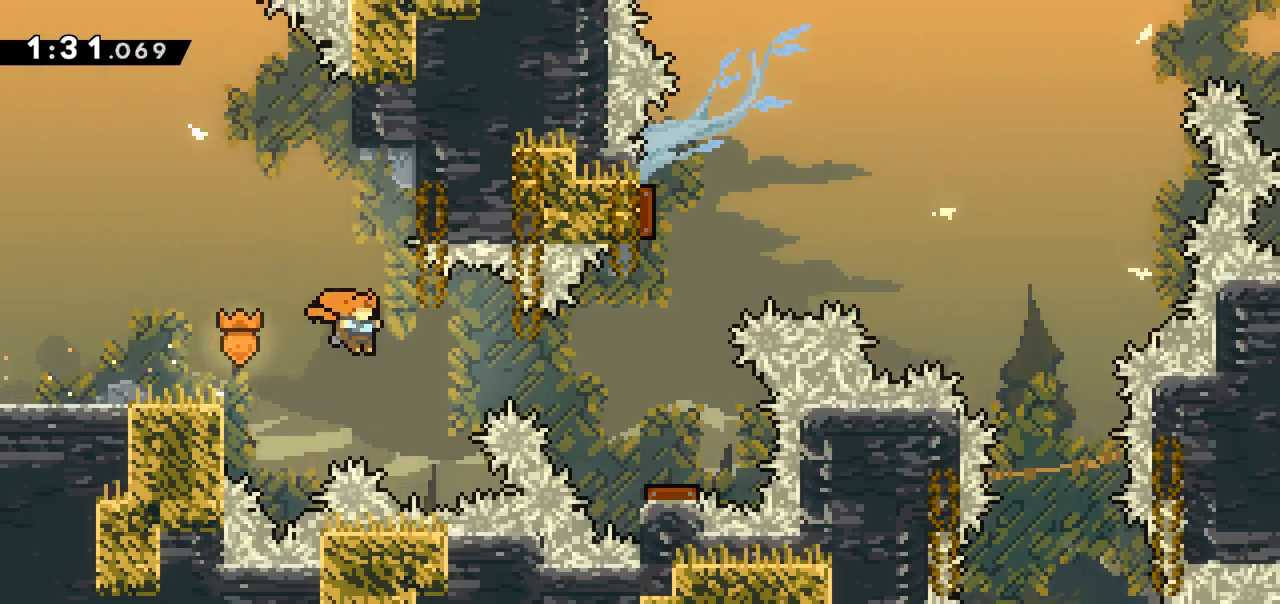
{"keys": [], "events": [[50, "dash", "down"], [150, "dash", "up"], [433, "right", "up"]]}
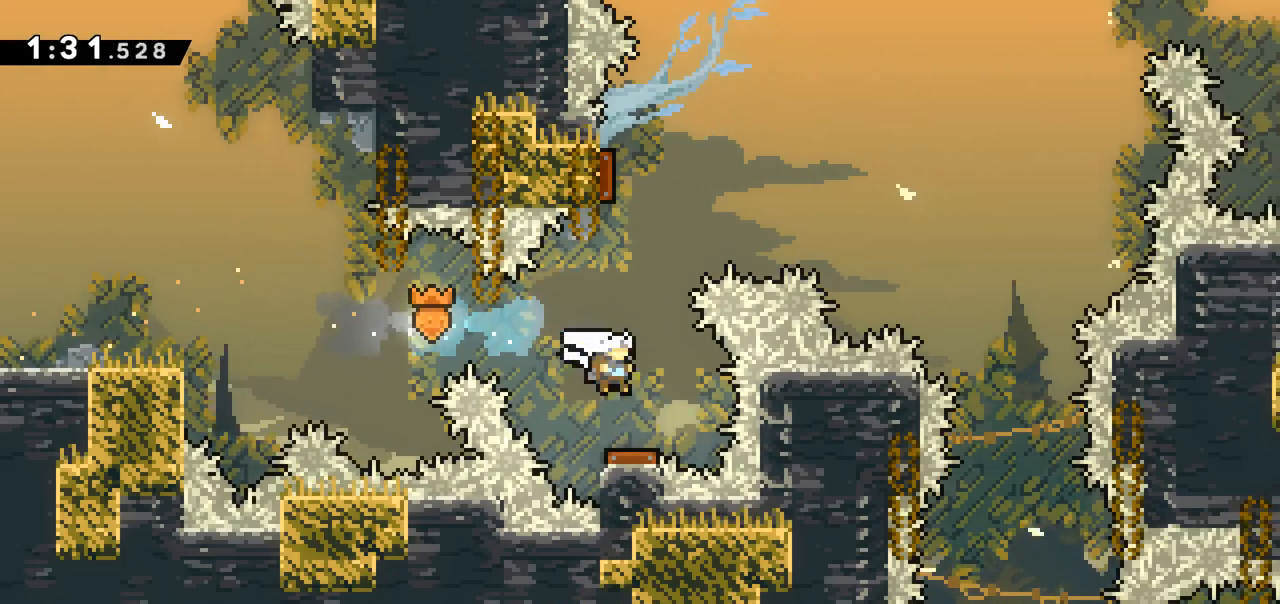
{"keys": ["right"], "events": [[350, "left", "down"], [500, "left", "up"], [500, "right", "down"]]}
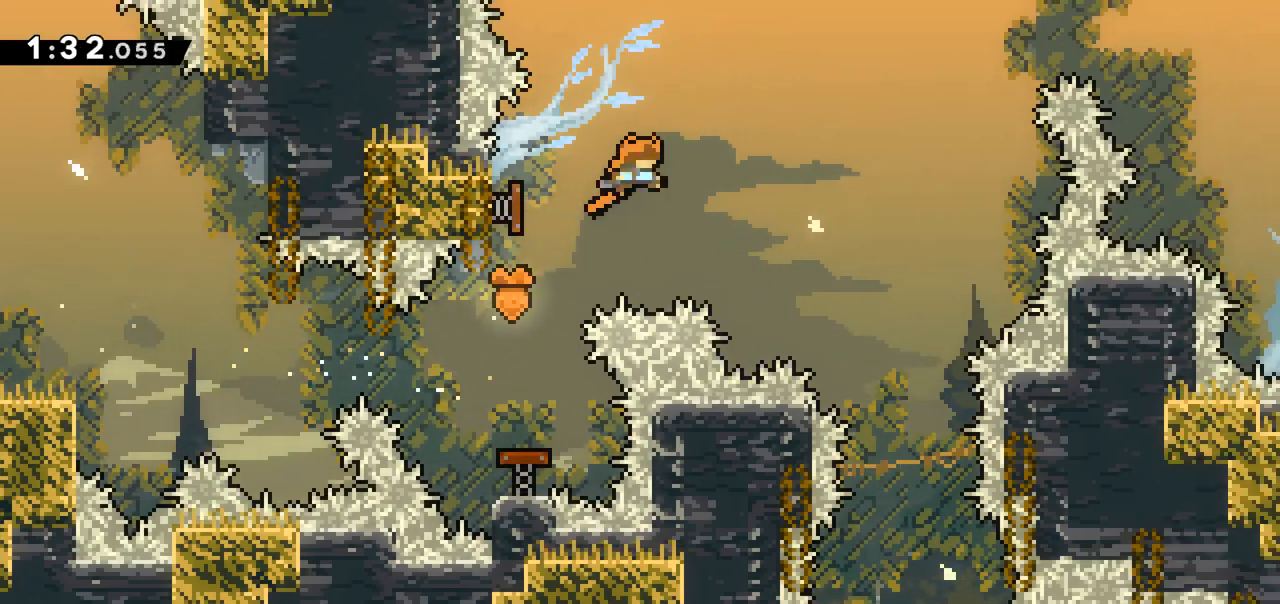
{"keys": [], "events": [[367, "right", "up"]]}
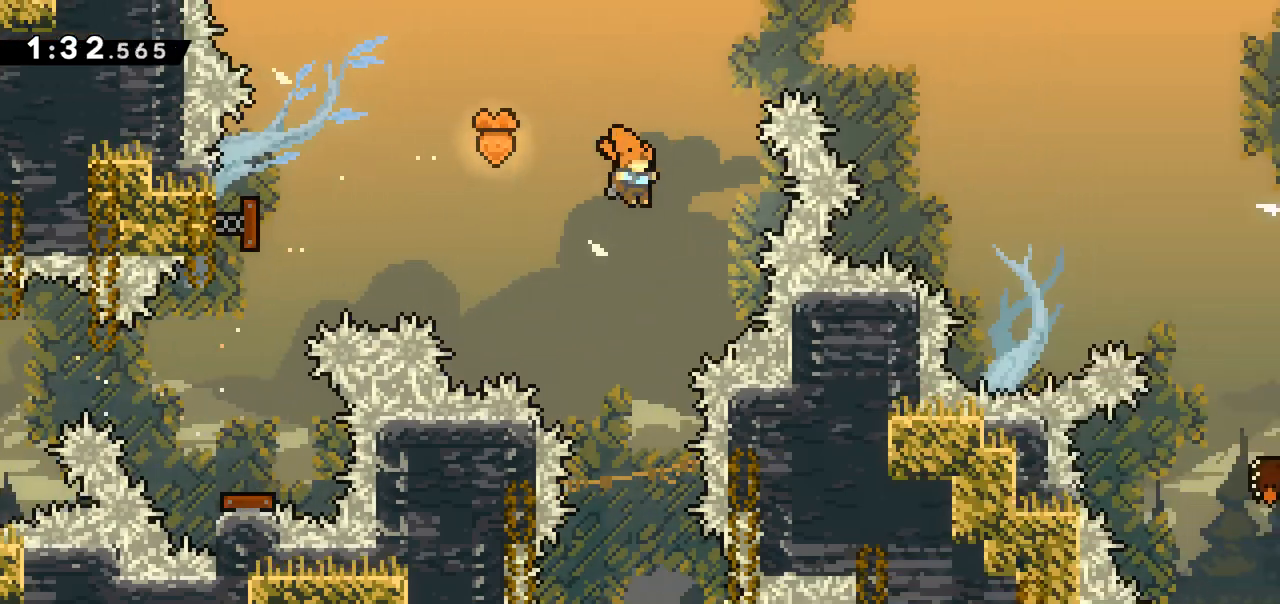
{"keys": [], "events": []}
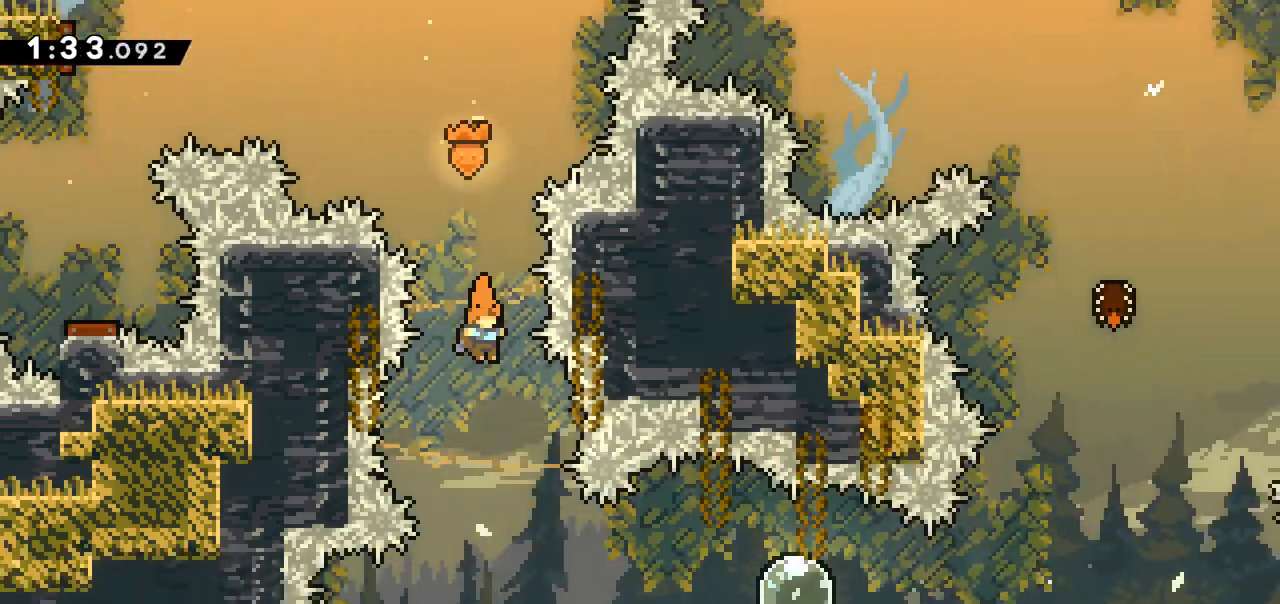
{"keys": ["right"], "events": [[83, "right", "down"], [350, "dash", "down"], [450, "dash", "up"]]}
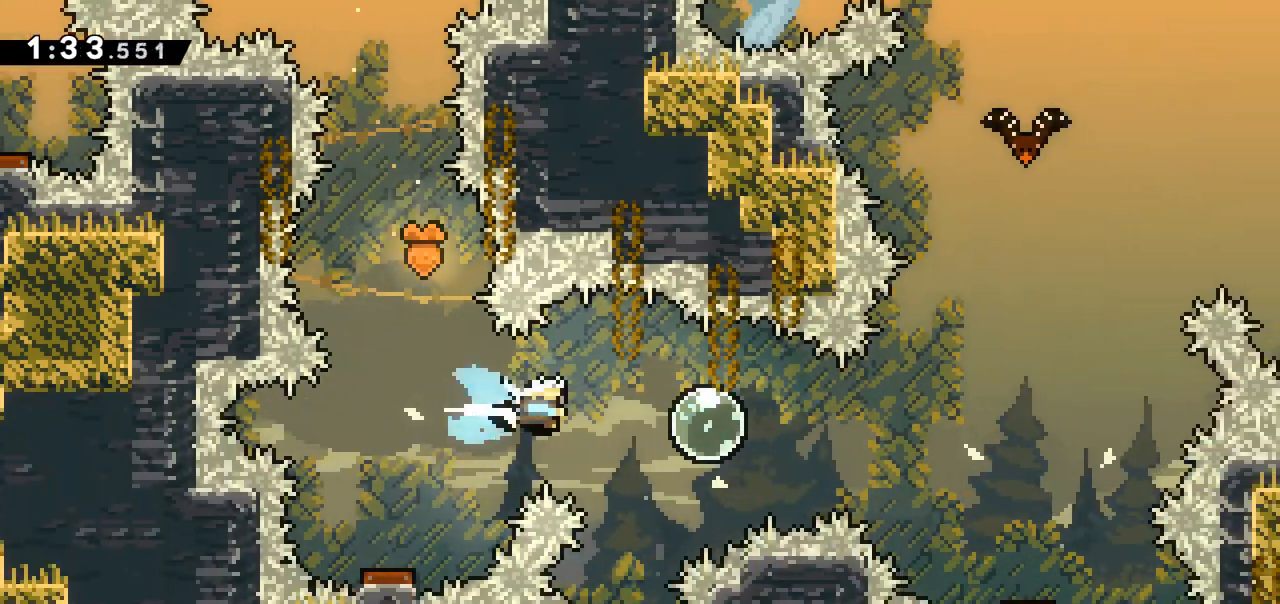
{"keys": ["right"], "events": []}
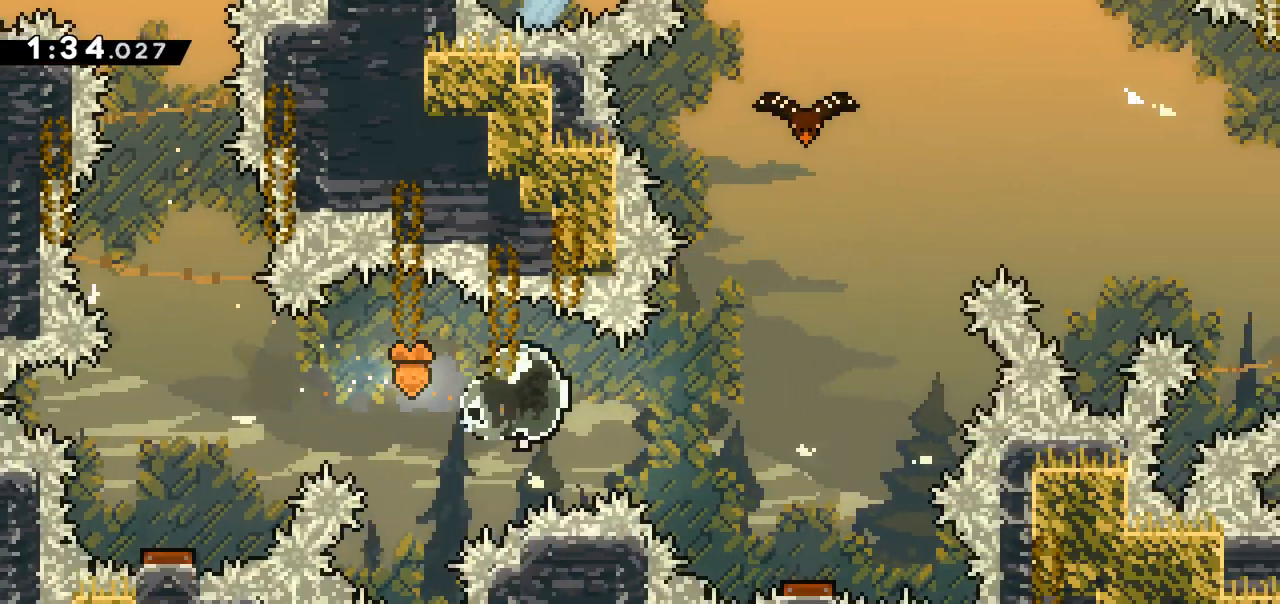
{"keys": [], "events": [[383, "right", "up"]]}
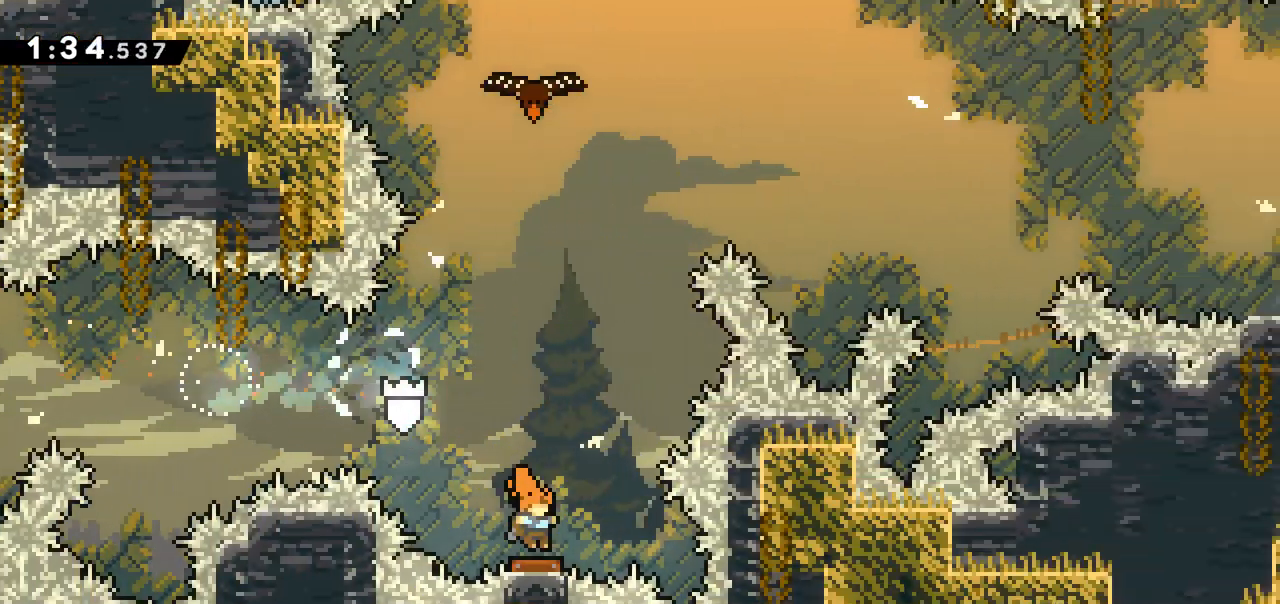
{"keys": [], "events": [[267, "up", "down"], [300, "dash", "down"], [450, "dash", "up"], [500, "up", "up"]]}
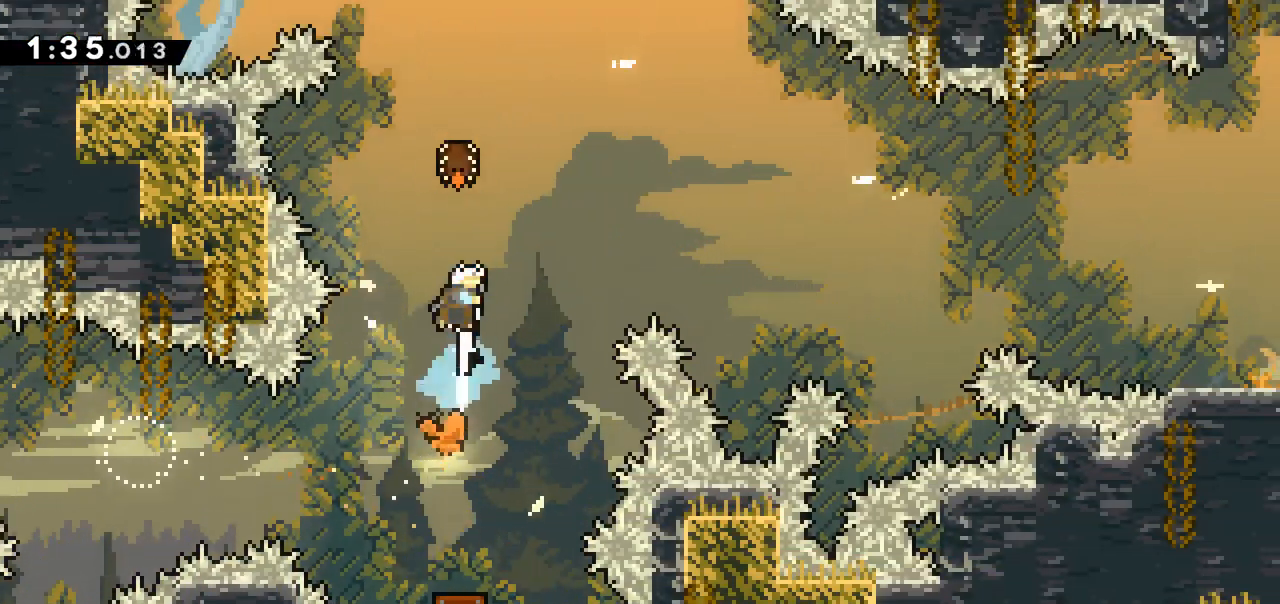
{"keys": ["right"], "events": [[33, "right", "down"]]}
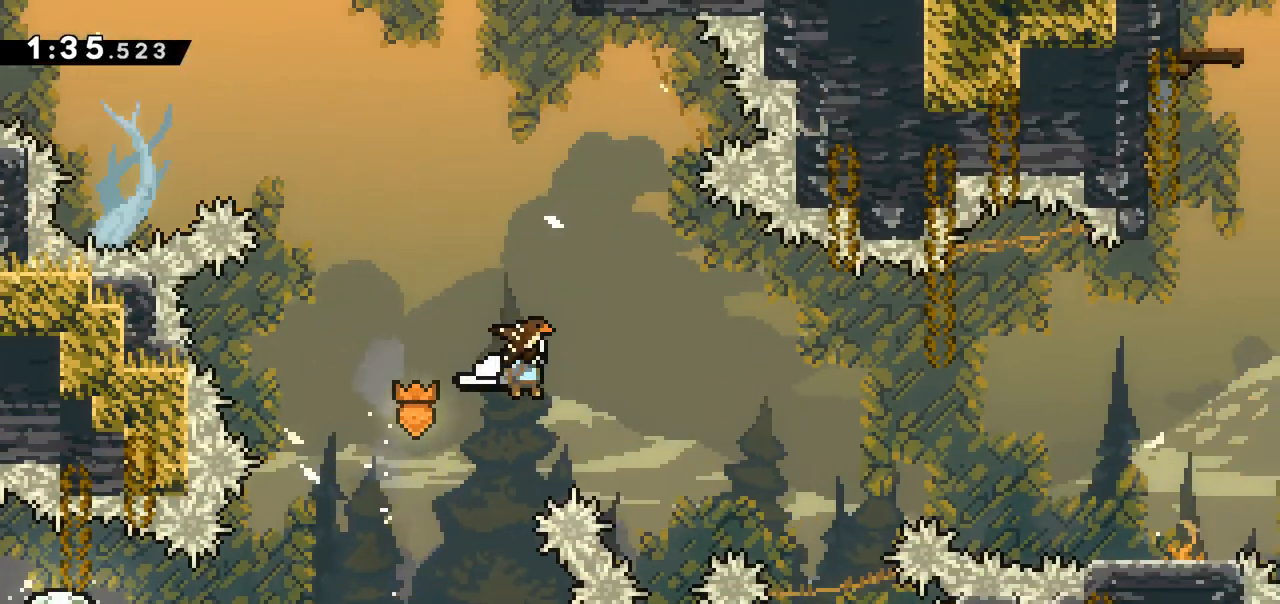
{"keys": ["right"], "events": []}
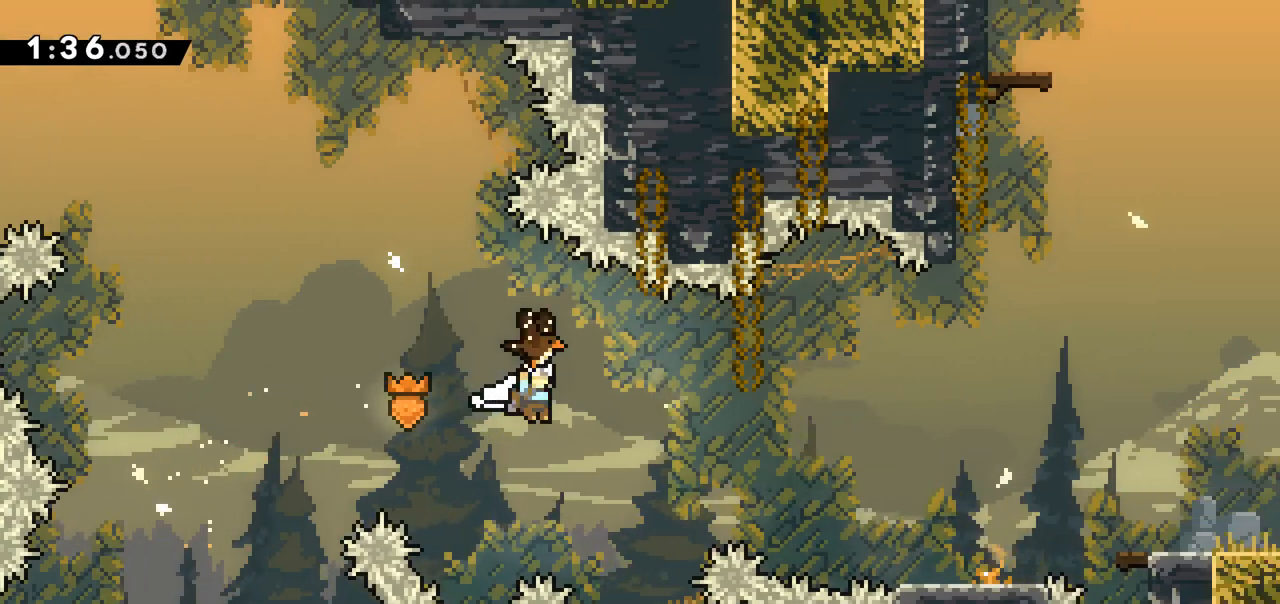
{"keys": ["right"], "events": []}
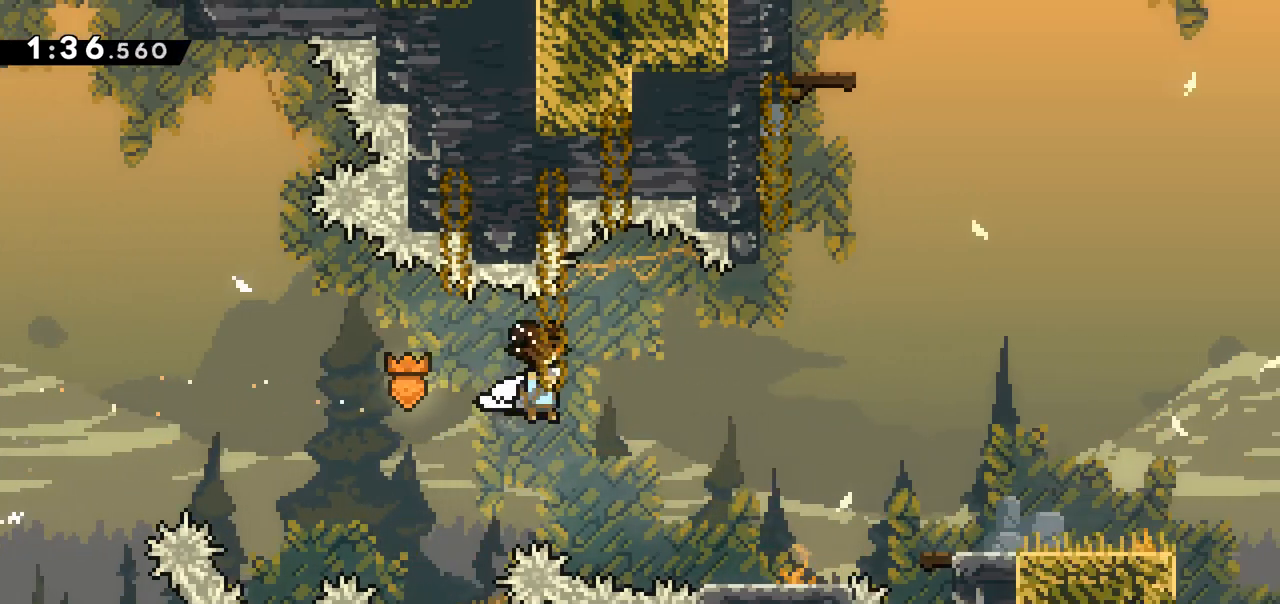
{"keys": ["right"], "events": [[133, "jump", "down"], [317, "jump", "up"]]}
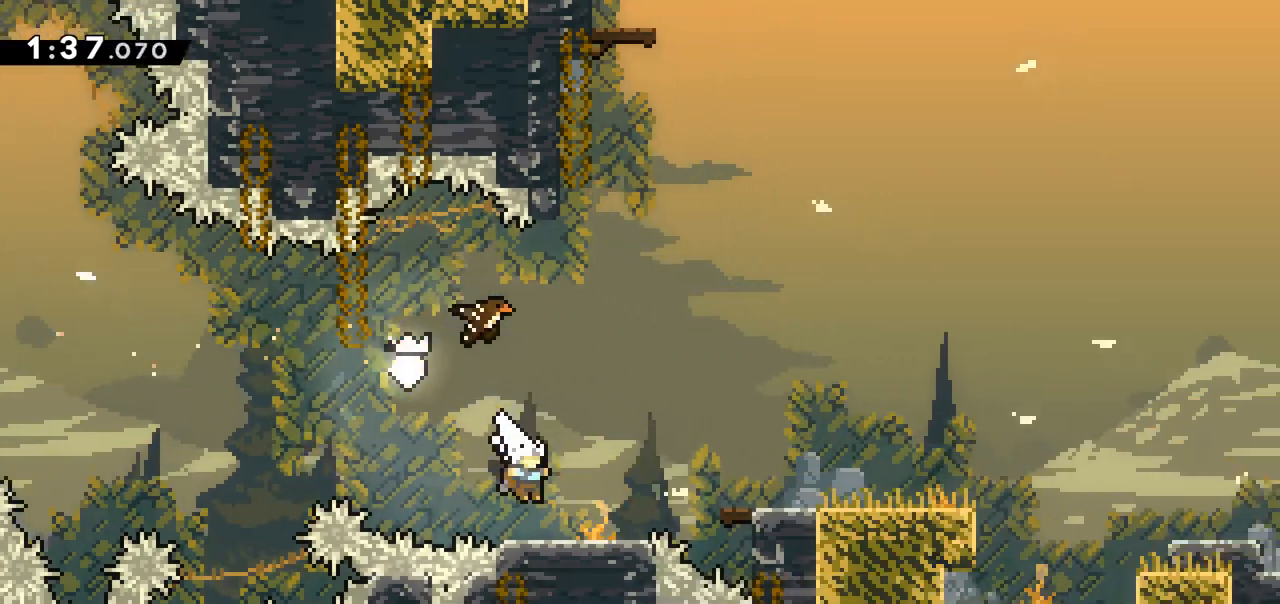
{"keys": ["dash", "down", "right"], "events": [[67, "jump", "down"], [250, "jump", "up"], [433, "dash", "down"], [433, "down", "down"]]}
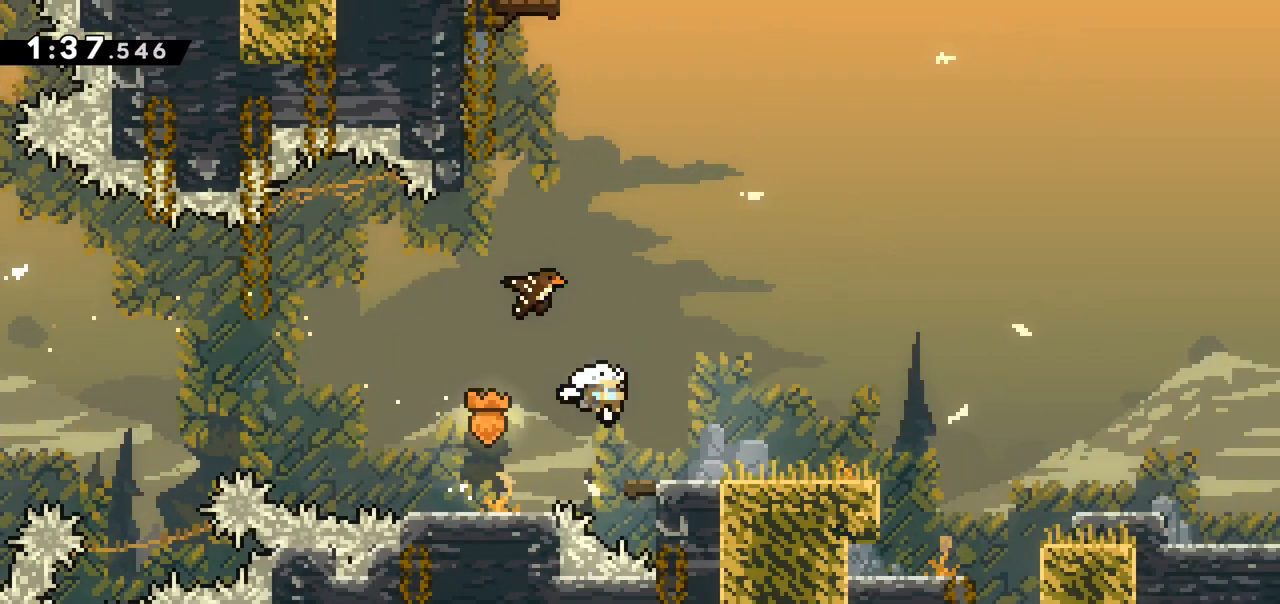
{"keys": ["dash", "down", "right"], "events": [[83, "dash", "up"], [117, "jump", "down"], [350, "jump", "up"], [400, "dash", "down"]]}
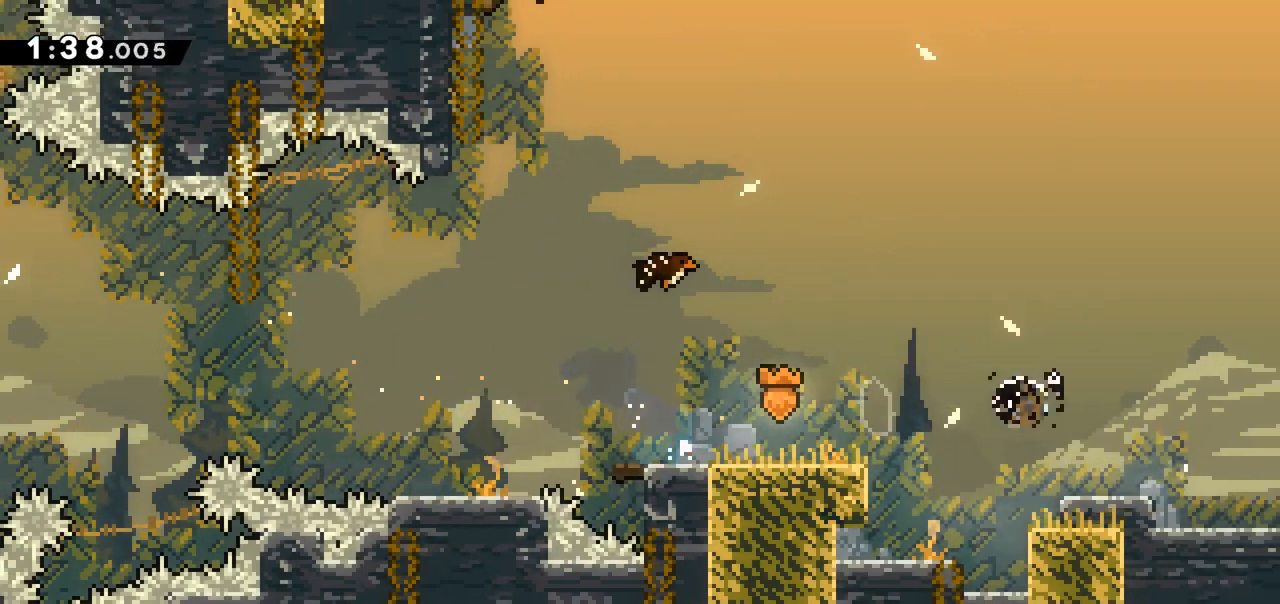
{"keys": [], "events": [[83, "dash", "up"], [83, "jump", "down"], [233, "down", "up"], [233, "jump", "up"], [267, "right", "up"]]}
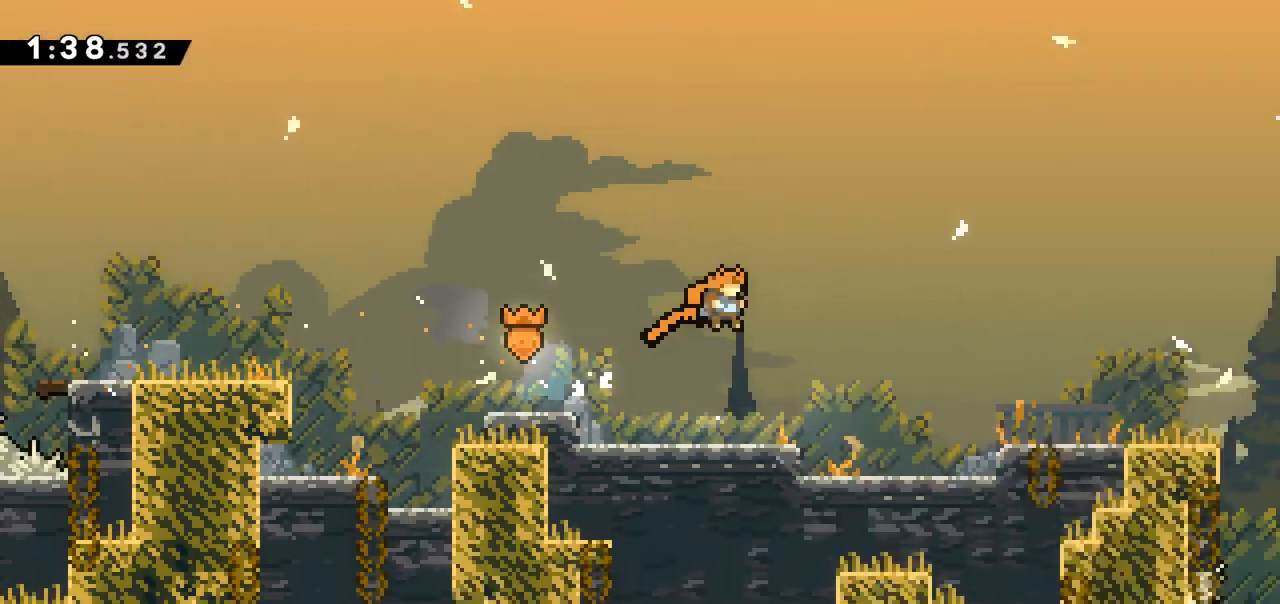
{"keys": ["right"], "events": [[100, "right", "down"]]}
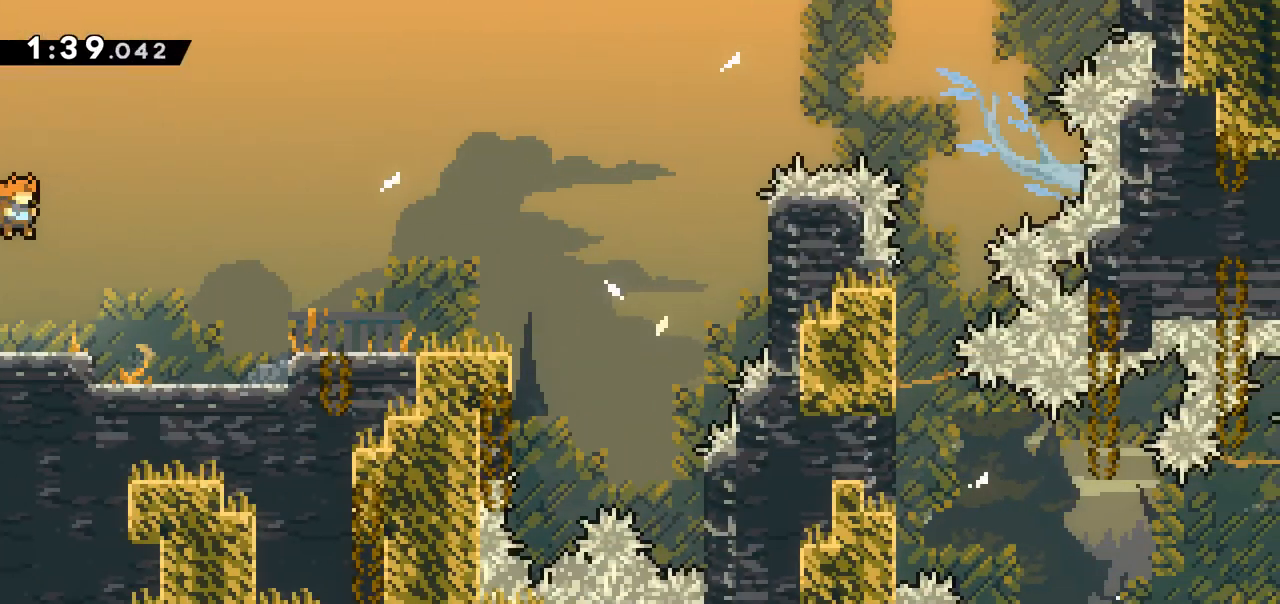
{"keys": ["right"], "events": [[67, "dash", "down"], [167, "dash", "up"]]}
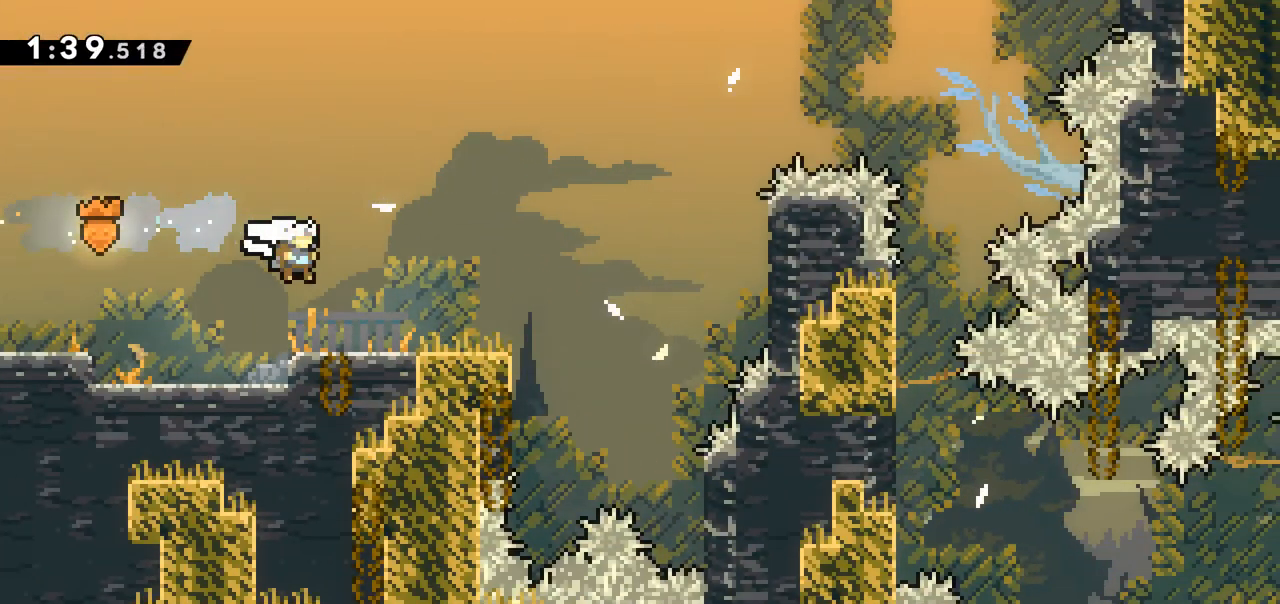
{"keys": ["jump", "right"], "events": [[417, "jump", "down"]]}
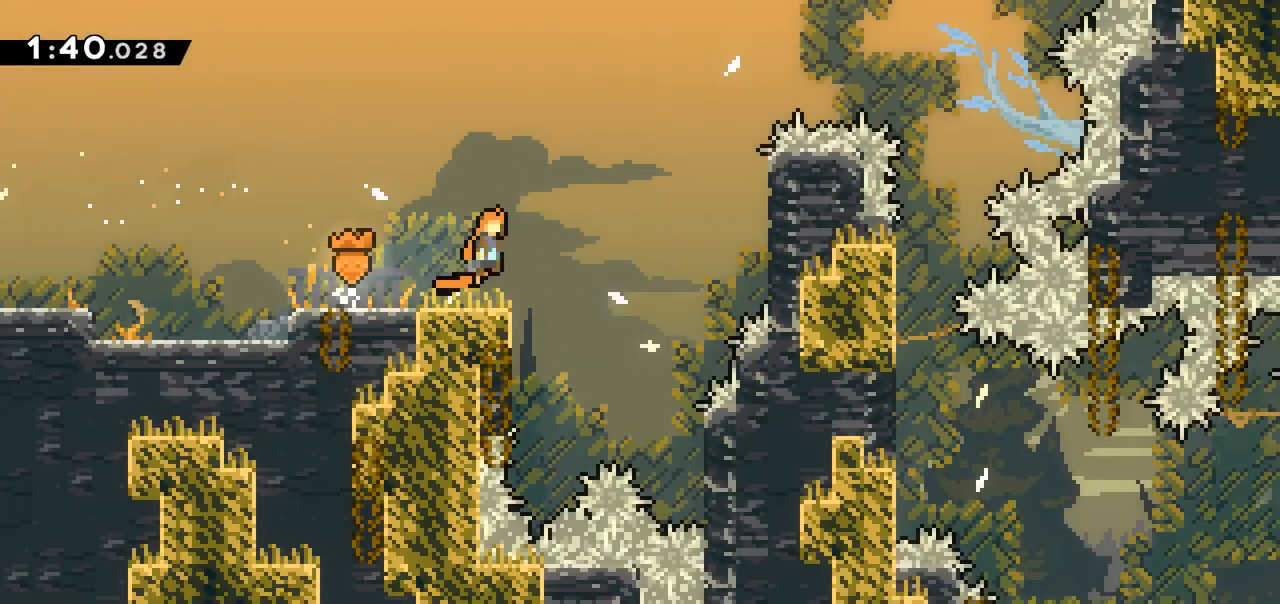
{"keys": ["grab", "up"], "events": [[150, "dash", "down"], [150, "jump", "up"], [383, "dash", "up"], [383, "grab", "down"], [433, "right", "up"], [433, "up", "down"]]}
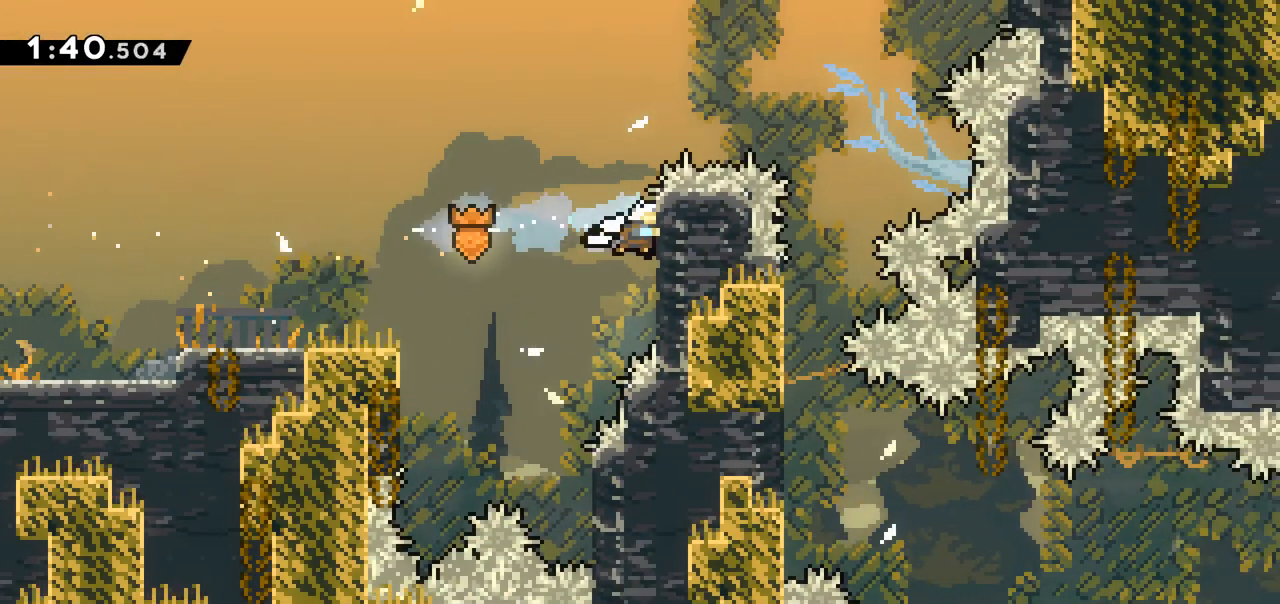
{"keys": ["grab", "jump"], "events": [[400, "up", "up"], [500, "jump", "down"]]}
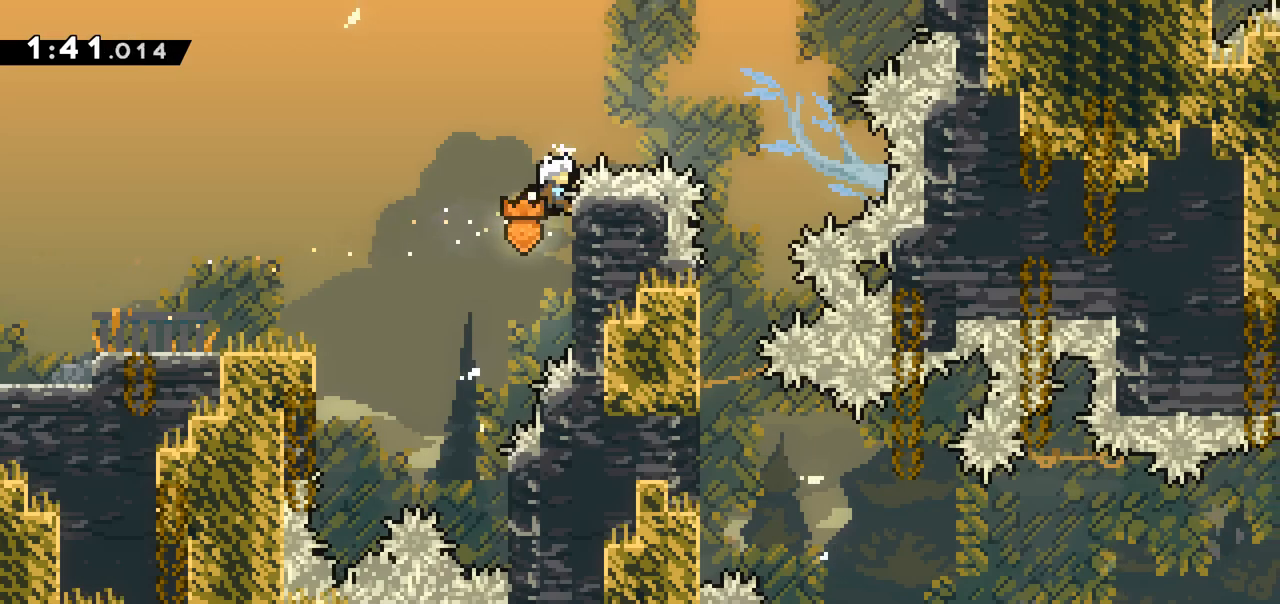
{"keys": ["grab", "jump", "right"], "events": [[50, "right", "down"]]}
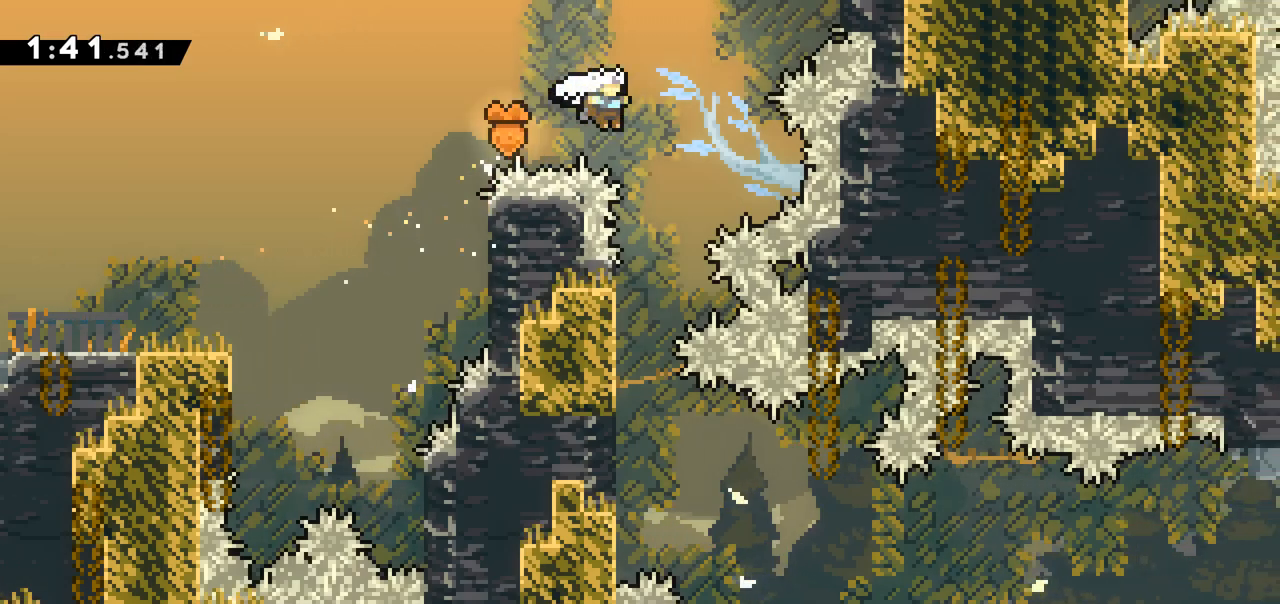
{"keys": ["down", "grab"], "events": [[67, "jump", "up"], [67, "right", "up"], [250, "left", "down"], [383, "left", "up"], [467, "down", "down"]]}